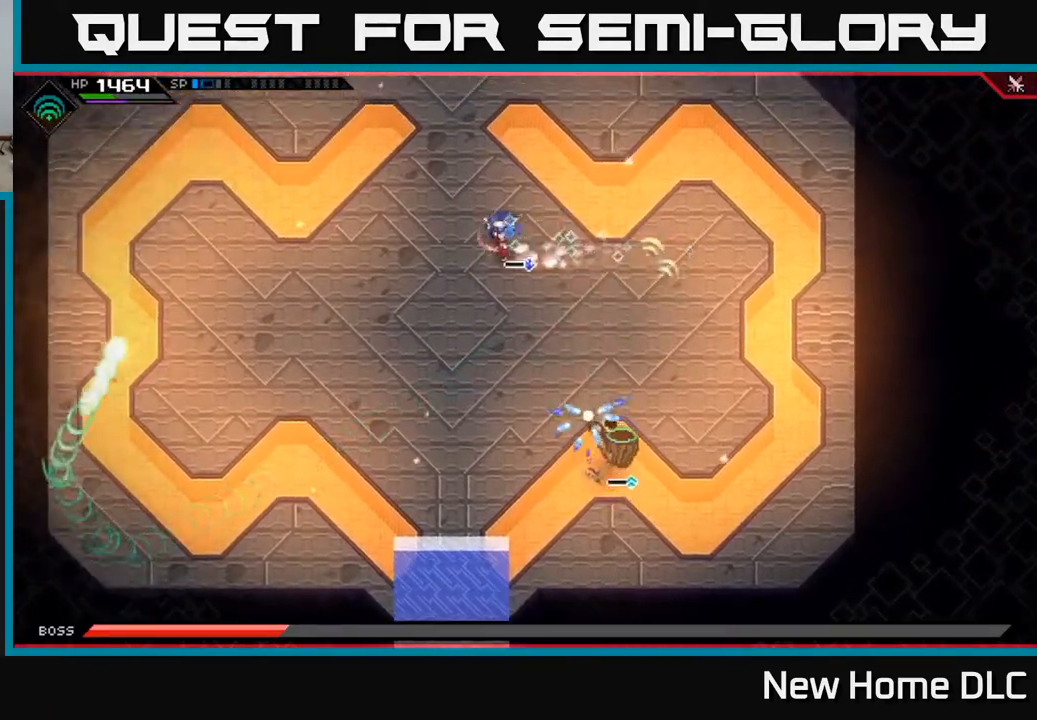
Gameplay with a controller (Xbox layout); each line is a JSON object with the inputs held at the frame after it. "events" lists button and stick changes between this image and that frame as [ms after this image, input, new state], when the widget could be followed in between.
{"buttons": [], "left_stick": "center", "right_stick": "down-right", "events": [[17, "L1", "down"], [117, "L1", "up"], [117, "right_stick", "right"], [167, "R2", "down"], [167, "left_stick", "down-left"], [233, "right_stick", "down-right"], [300, "R2", "up"], [400, "left_stick", "center"]]}
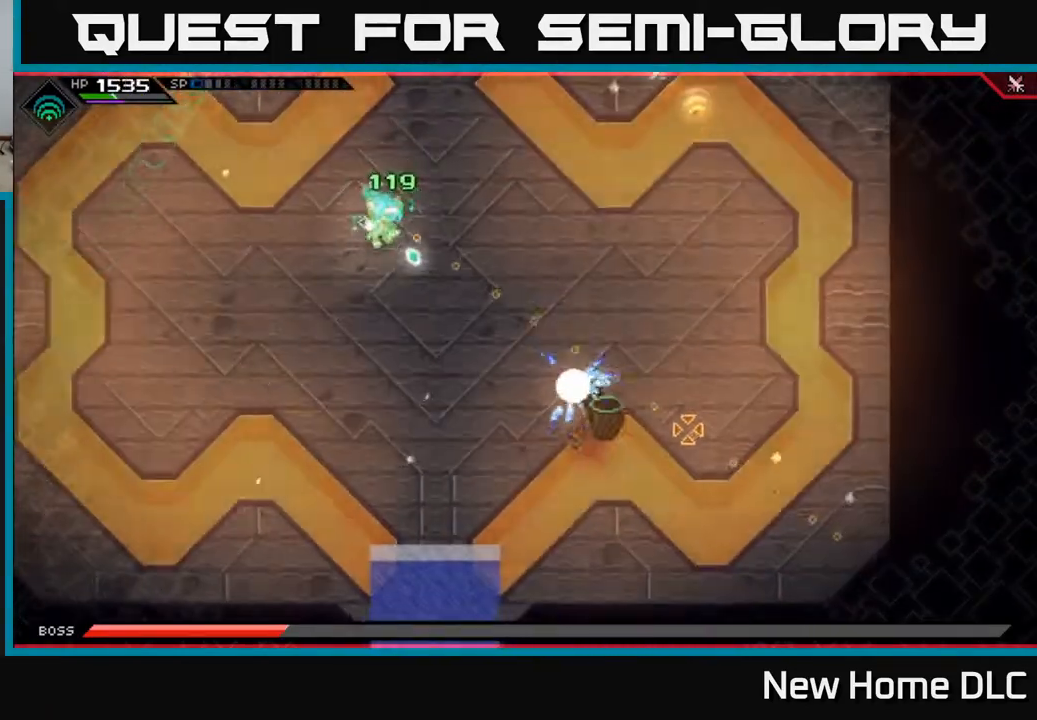
{"buttons": [], "left_stick": "center", "right_stick": "down-right", "events": []}
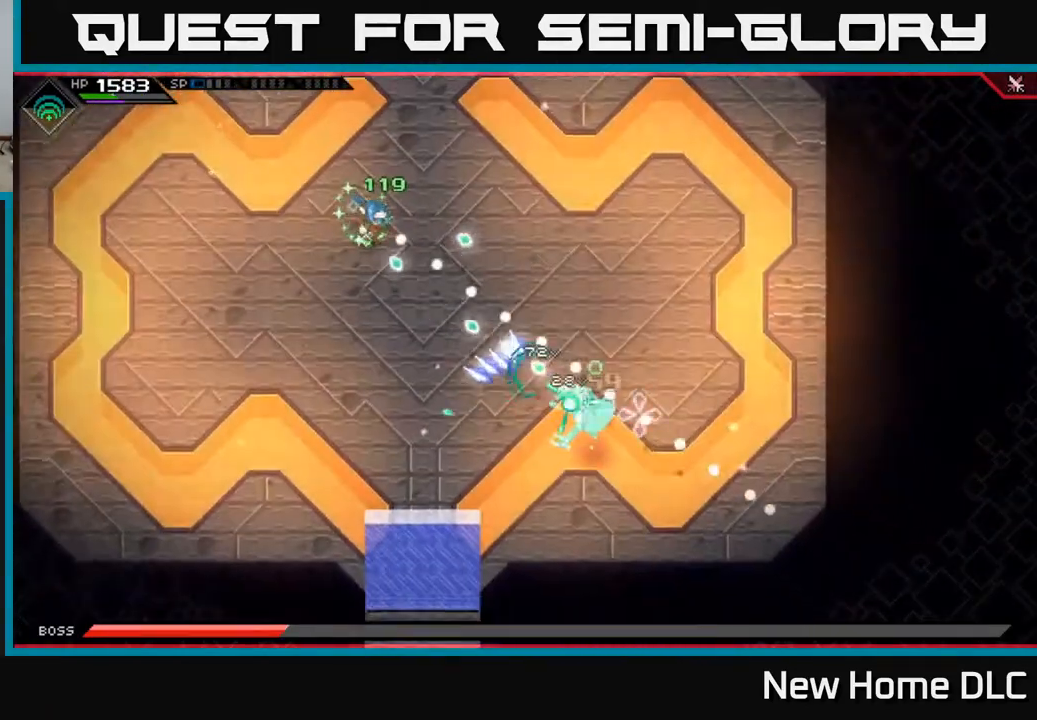
{"buttons": [], "left_stick": "down-left", "right_stick": "down-right", "events": [[67, "left_stick", "down-right"], [200, "L1", "down"], [217, "left_stick", "down"], [333, "L1", "up"], [383, "L1", "down"], [417, "left_stick", "down-left"], [467, "L1", "up"]]}
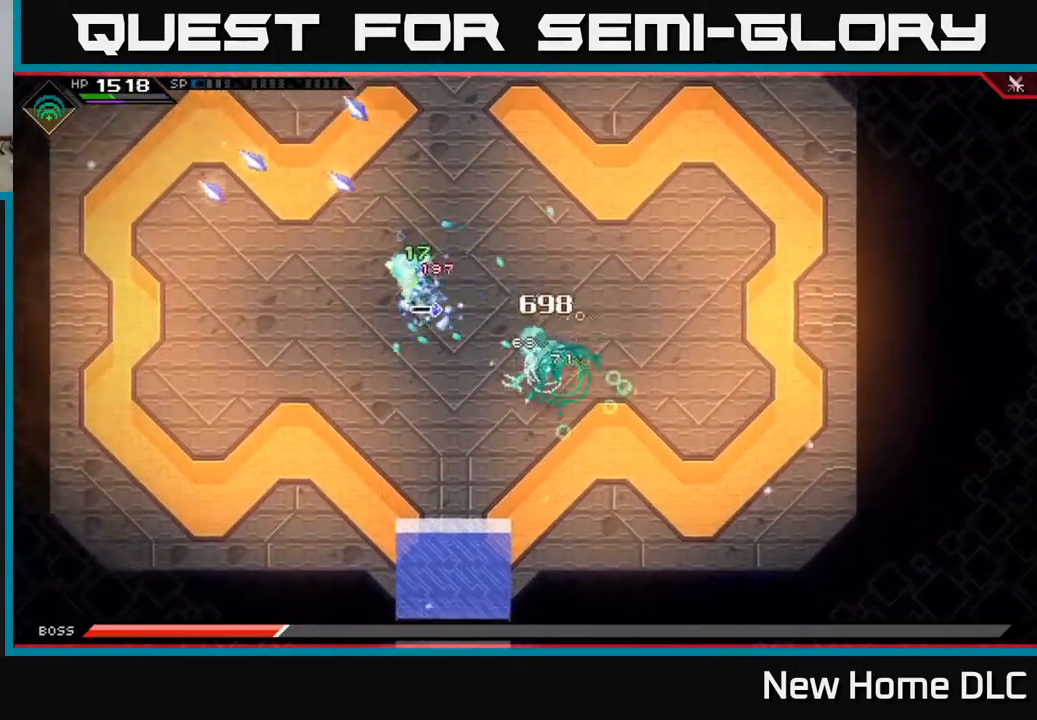
{"buttons": [], "left_stick": "down", "right_stick": "right", "events": [[33, "L1", "down"], [117, "L1", "up"], [117, "right_stick", "right"], [133, "left_stick", "down"], [233, "L1", "down"], [333, "L1", "up"]]}
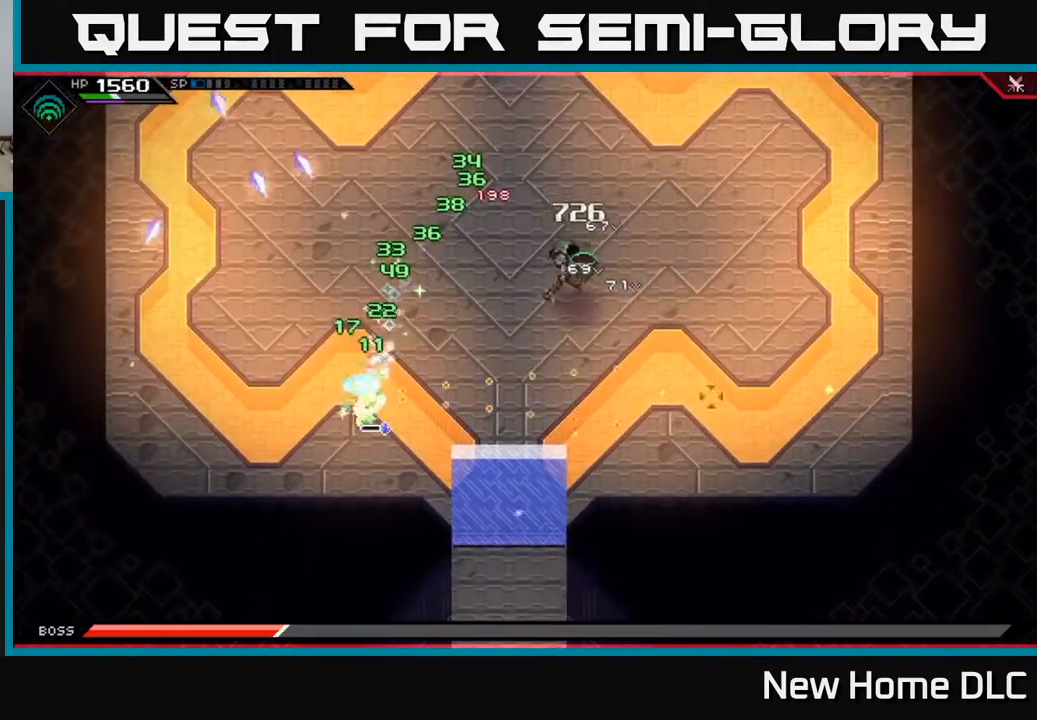
{"buttons": [], "left_stick": "left", "right_stick": "up-right", "events": [[50, "right_stick", "up-right"], [100, "left_stick", "down-right"], [267, "left_stick", "center"], [300, "R1", "down"], [433, "R1", "up"], [467, "left_stick", "left"]]}
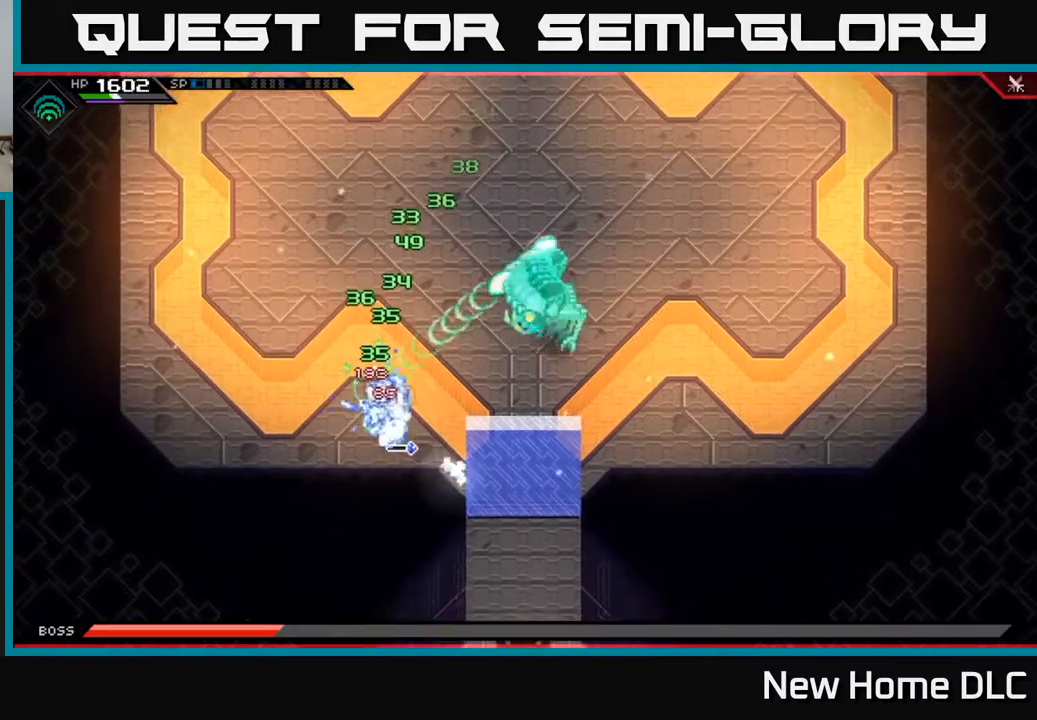
{"buttons": [], "left_stick": "up-left", "right_stick": "right", "events": [[317, "right_stick", "right"], [350, "left_stick", "up-left"]]}
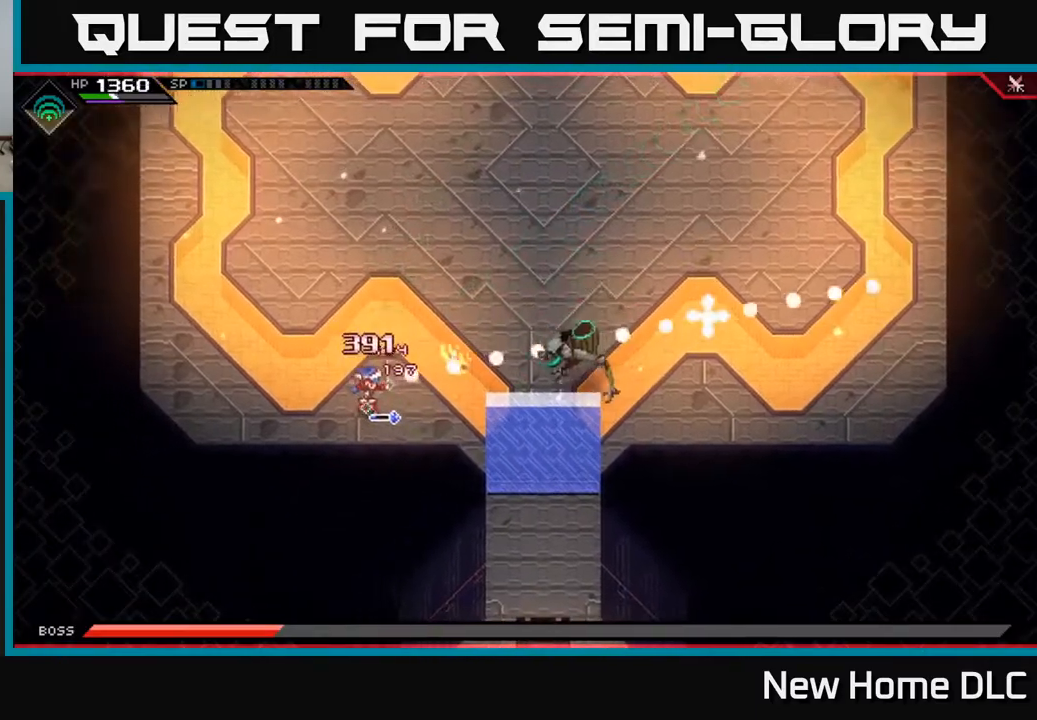
{"buttons": [], "left_stick": "up-left", "right_stick": "right", "events": []}
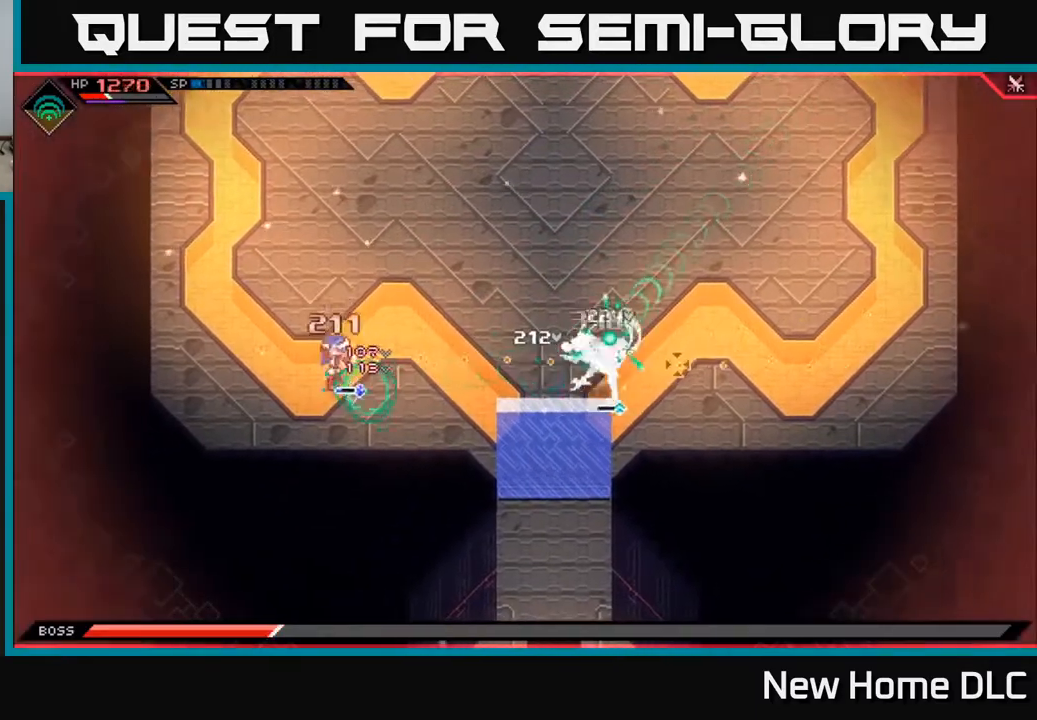
{"buttons": ["R2"], "left_stick": "up", "right_stick": "right", "events": [[433, "left_stick", "up"], [483, "R2", "down"]]}
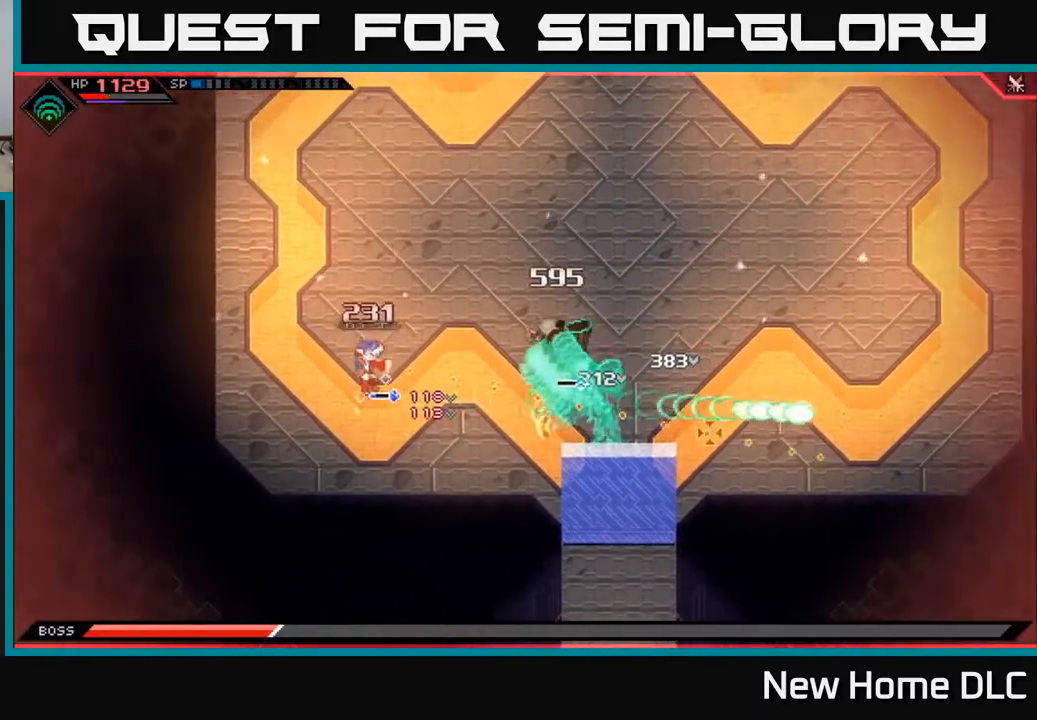
{"buttons": [], "left_stick": "left", "right_stick": "right", "events": [[50, "left_stick", "center"], [133, "R2", "up"], [400, "left_stick", "left"]]}
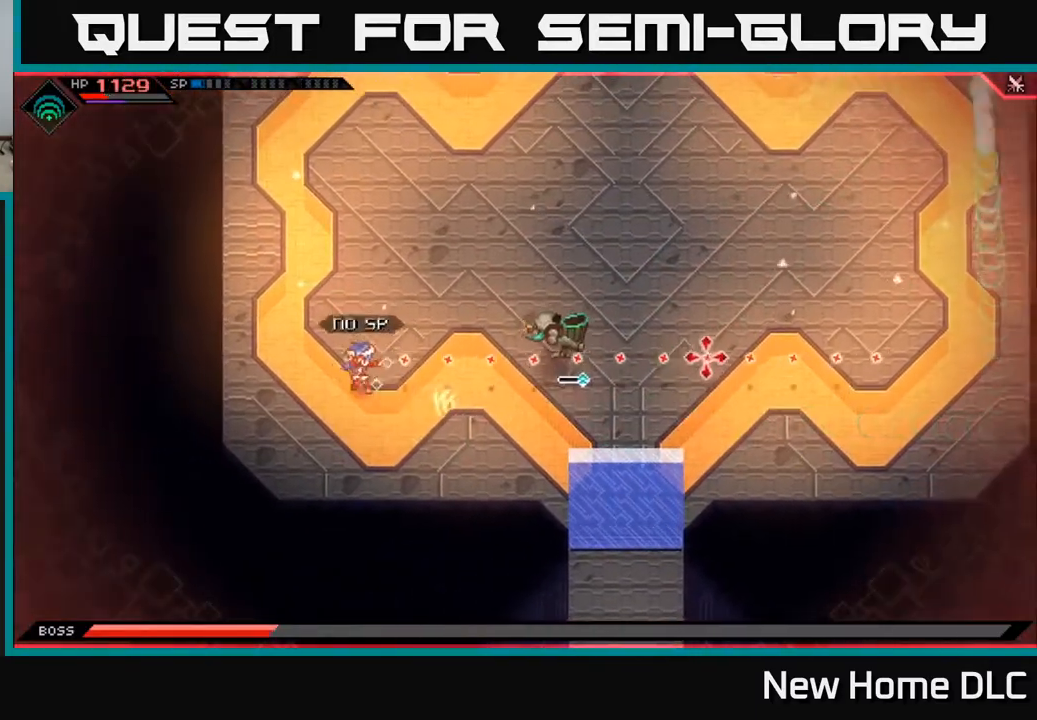
{"buttons": ["L1"], "left_stick": "up-right", "right_stick": "down-right", "events": [[17, "left_stick", "up-left"], [150, "L1", "down"], [150, "left_stick", "up"], [283, "L1", "up"], [350, "L1", "down"], [383, "left_stick", "up-right"], [467, "right_stick", "down-right"]]}
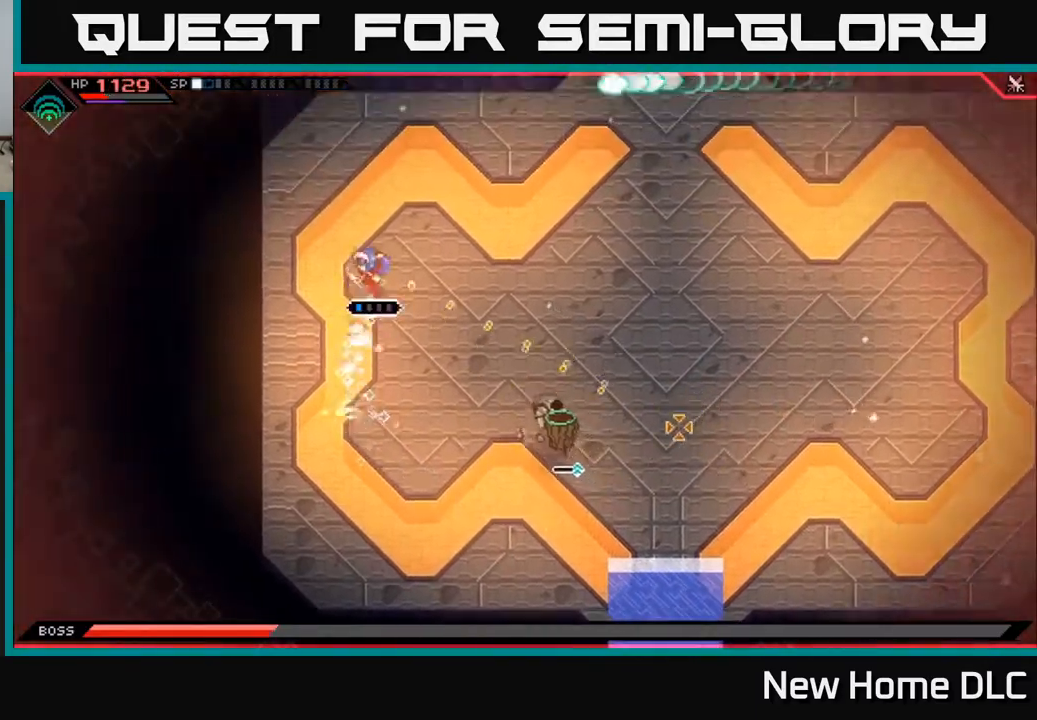
{"buttons": ["L1"], "left_stick": "right", "right_stick": "down-right", "events": [[17, "L1", "up"], [50, "R1", "down"], [167, "R1", "up"], [383, "L1", "down"], [467, "left_stick", "right"]]}
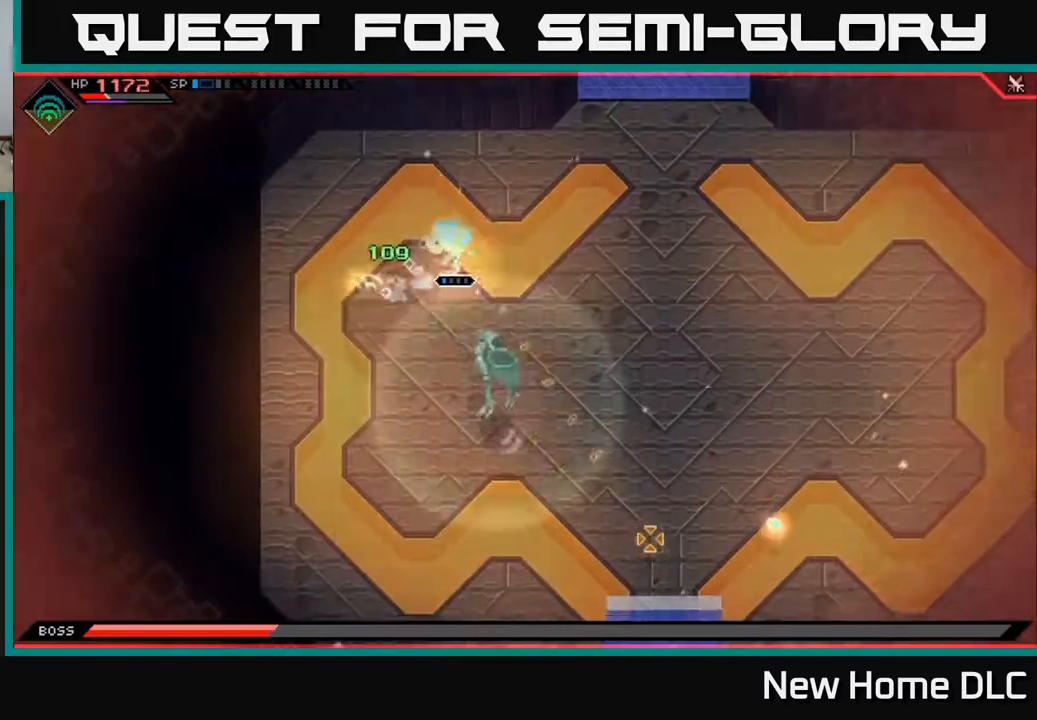
{"buttons": [], "left_stick": "right", "right_stick": "down-left", "events": [[17, "L1", "up"], [83, "right_stick", "down"], [117, "L1", "down"], [167, "L1", "up"], [350, "right_stick", "down-left"], [383, "R1", "down"], [500, "R1", "up"]]}
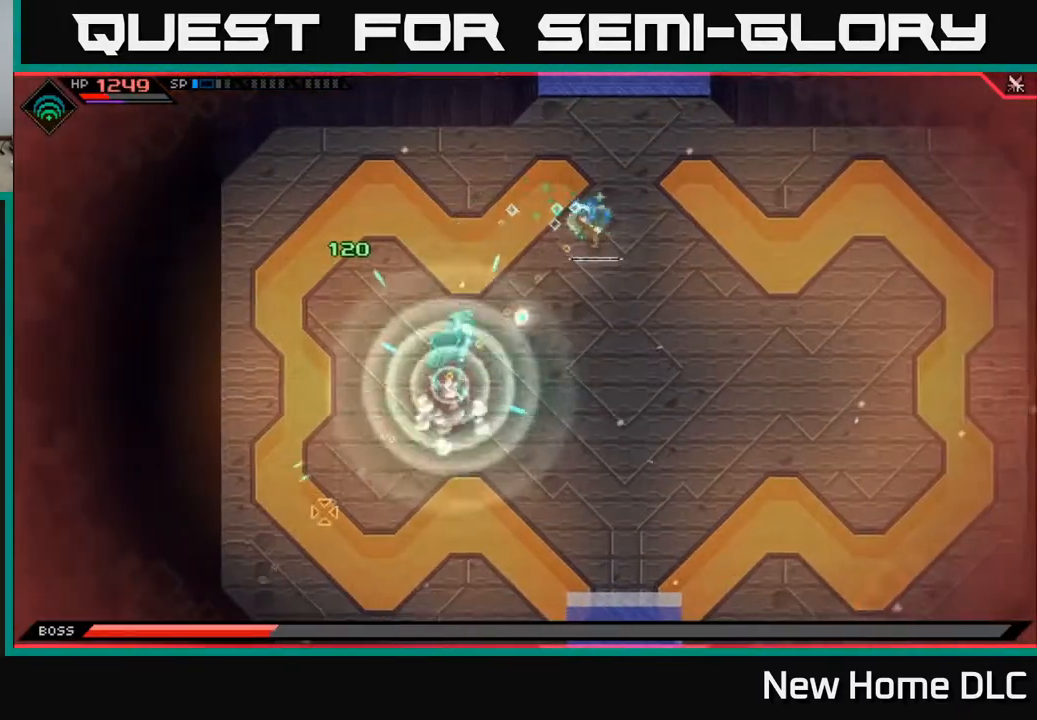
{"buttons": [], "left_stick": "right", "right_stick": "center", "events": [[117, "right_stick", "center"]]}
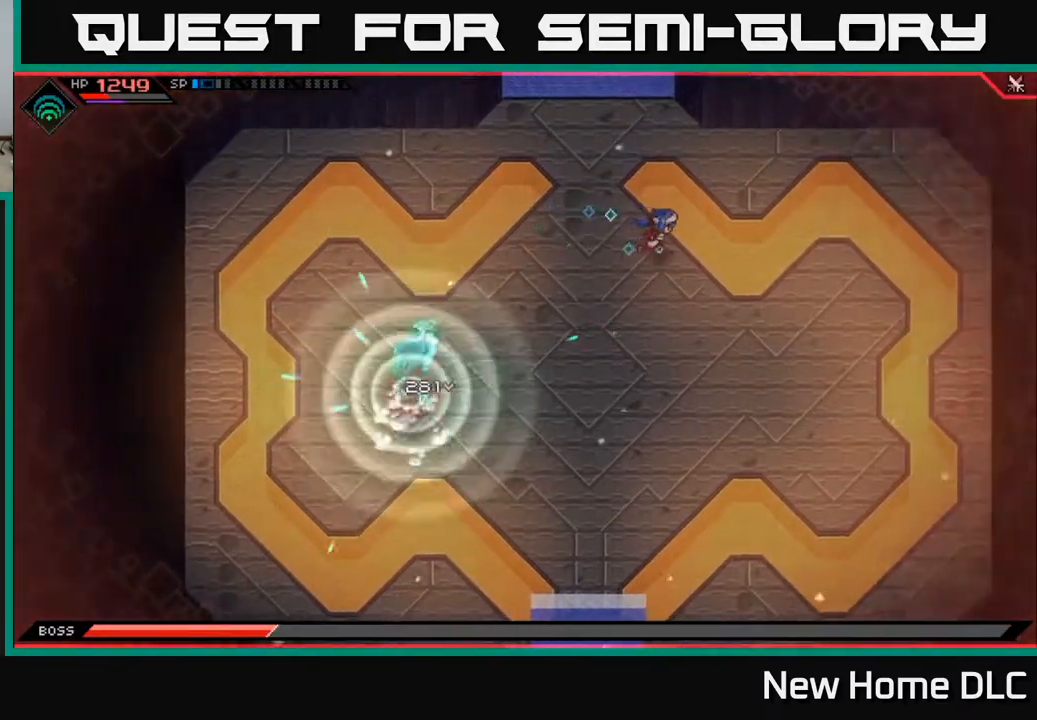
{"buttons": [], "left_stick": "right", "right_stick": "center", "events": []}
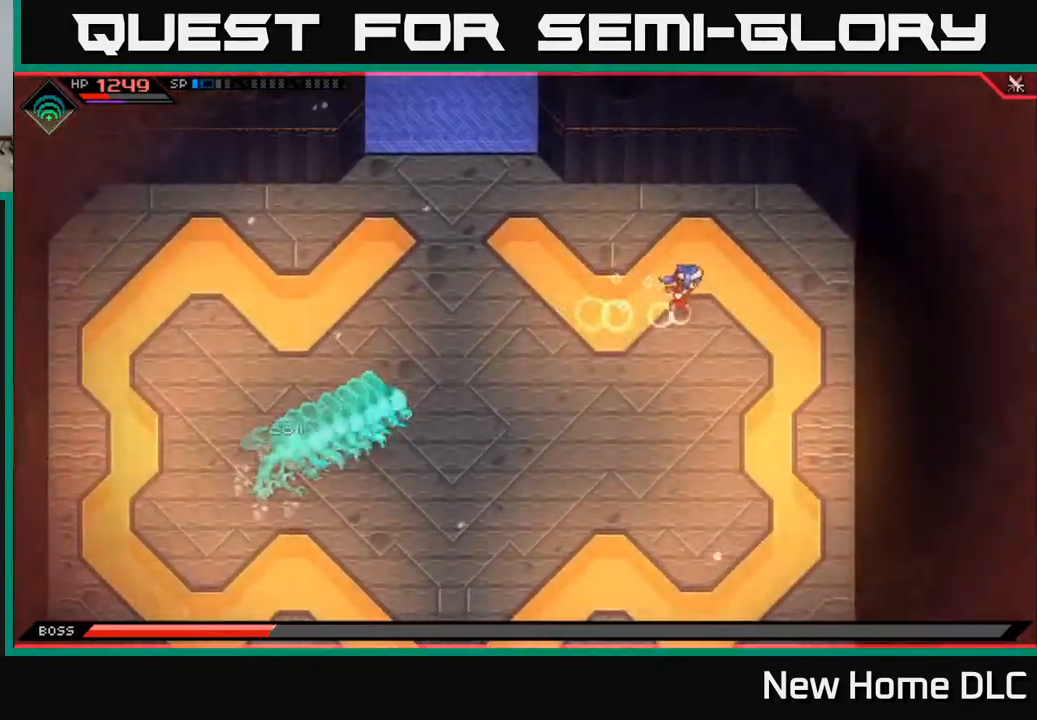
{"buttons": [], "left_stick": "down", "right_stick": "center", "events": [[433, "left_stick", "down"]]}
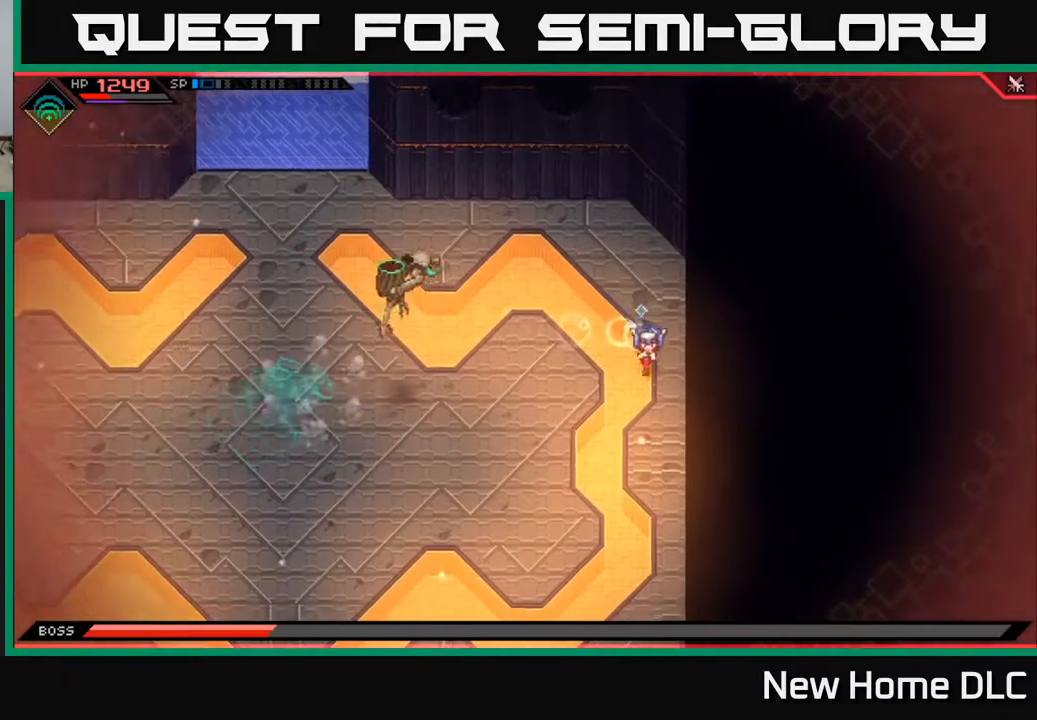
{"buttons": ["L1"], "left_stick": "down-left", "right_stick": "center", "events": [[267, "L1", "down"], [333, "left_stick", "down-left"]]}
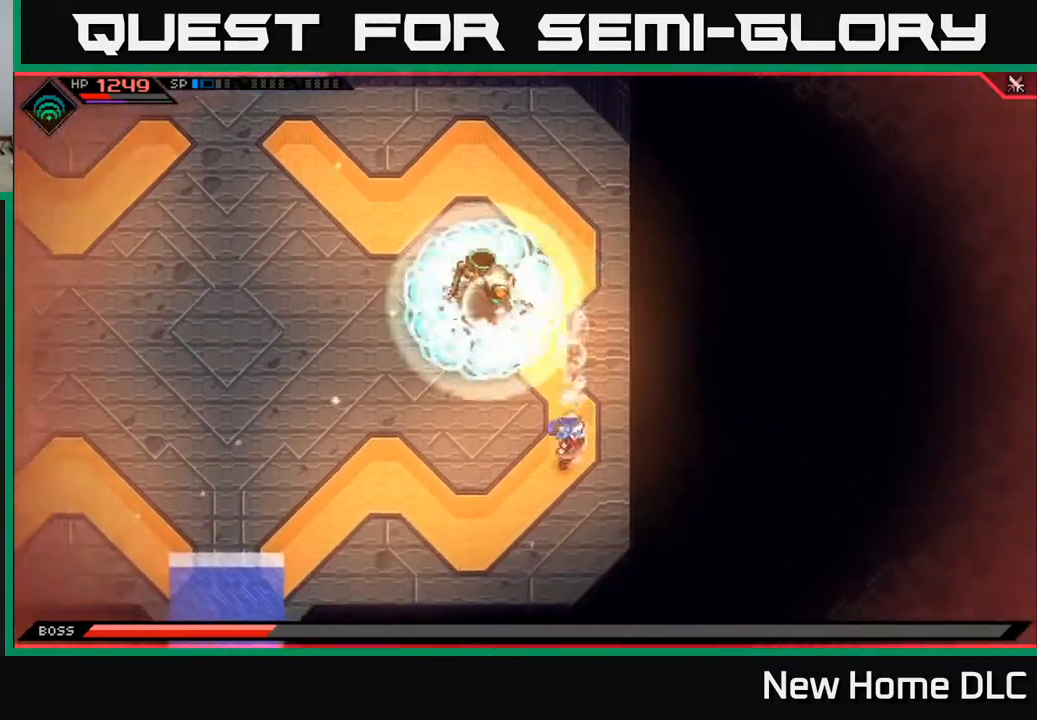
{"buttons": ["L1"], "left_stick": "up-left", "right_stick": "center", "events": [[33, "L1", "up"], [200, "left_stick", "left"], [500, "L1", "down"], [500, "left_stick", "up-left"]]}
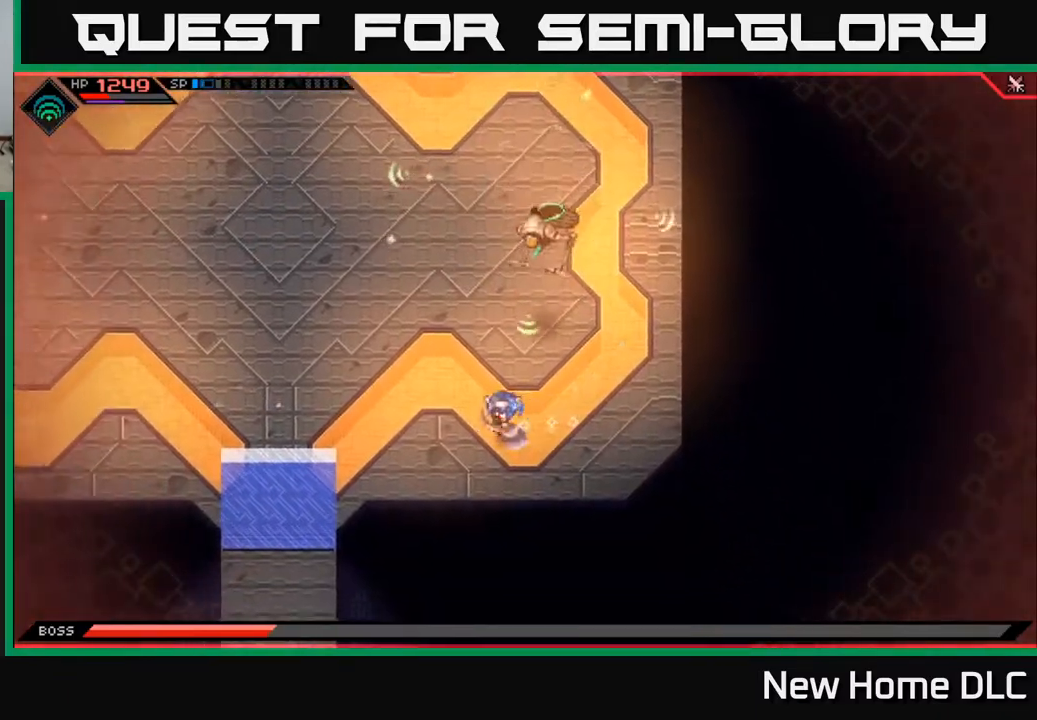
{"buttons": [], "left_stick": "up-left", "right_stick": "center", "events": [[100, "L1", "up"], [167, "L1", "down"], [250, "L1", "up"]]}
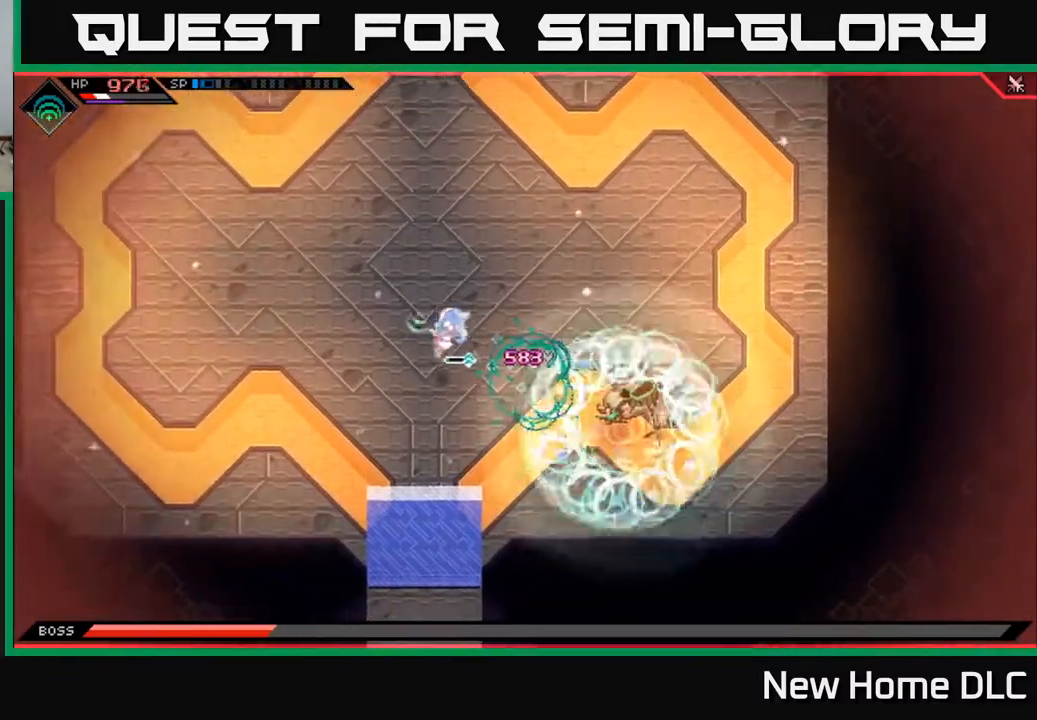
{"buttons": [], "left_stick": "up", "right_stick": "center", "events": [[17, "left_stick", "up"], [400, "L1", "down"], [500, "L1", "up"]]}
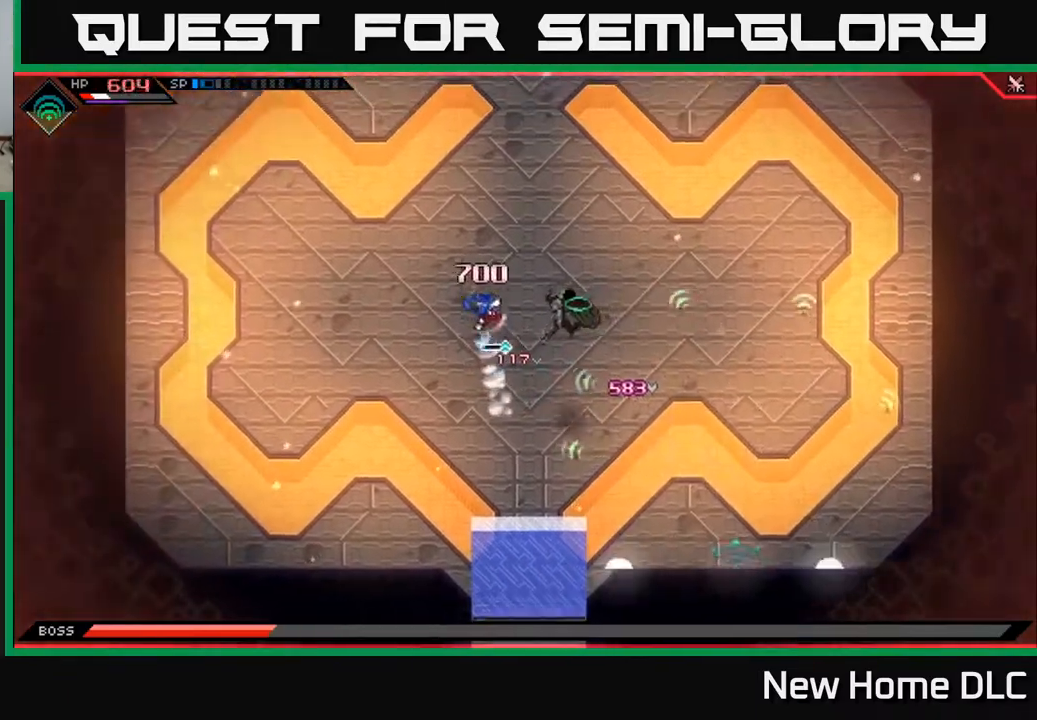
{"buttons": [], "left_stick": "up", "right_stick": "down", "events": [[50, "L1", "down"], [300, "L1", "up"], [367, "right_stick", "down"]]}
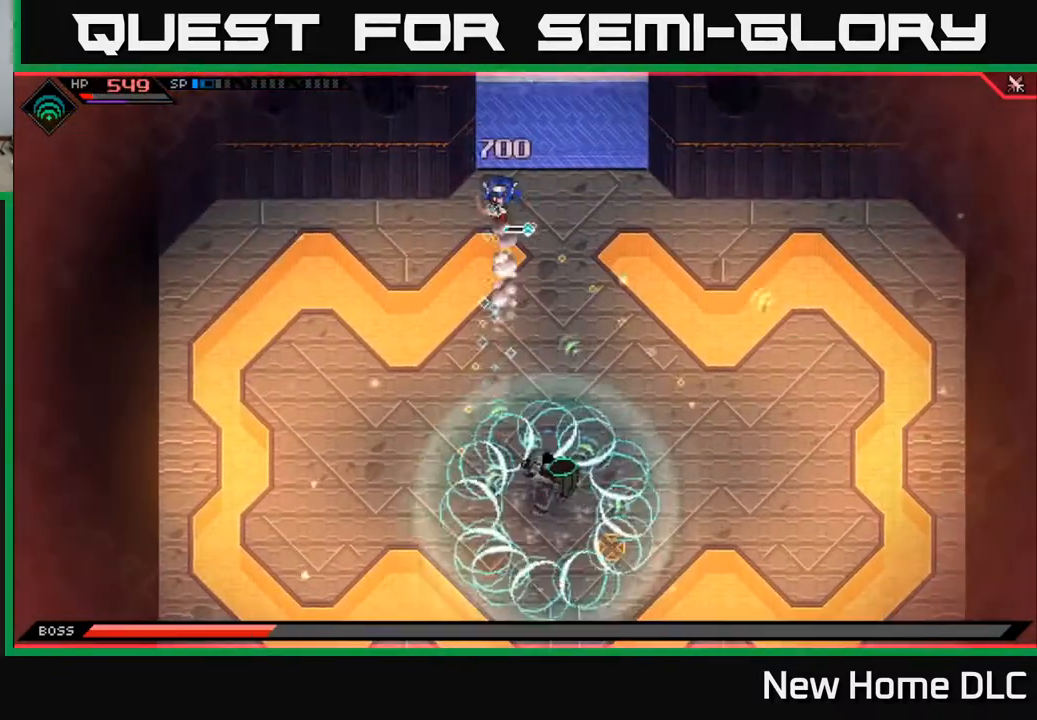
{"buttons": ["L1"], "left_stick": "down-right", "right_stick": "down", "events": [[133, "left_stick", "up-right"], [300, "left_stick", "right"], [350, "R1", "down"], [417, "L1", "down"], [433, "R1", "up"], [467, "left_stick", "down-right"]]}
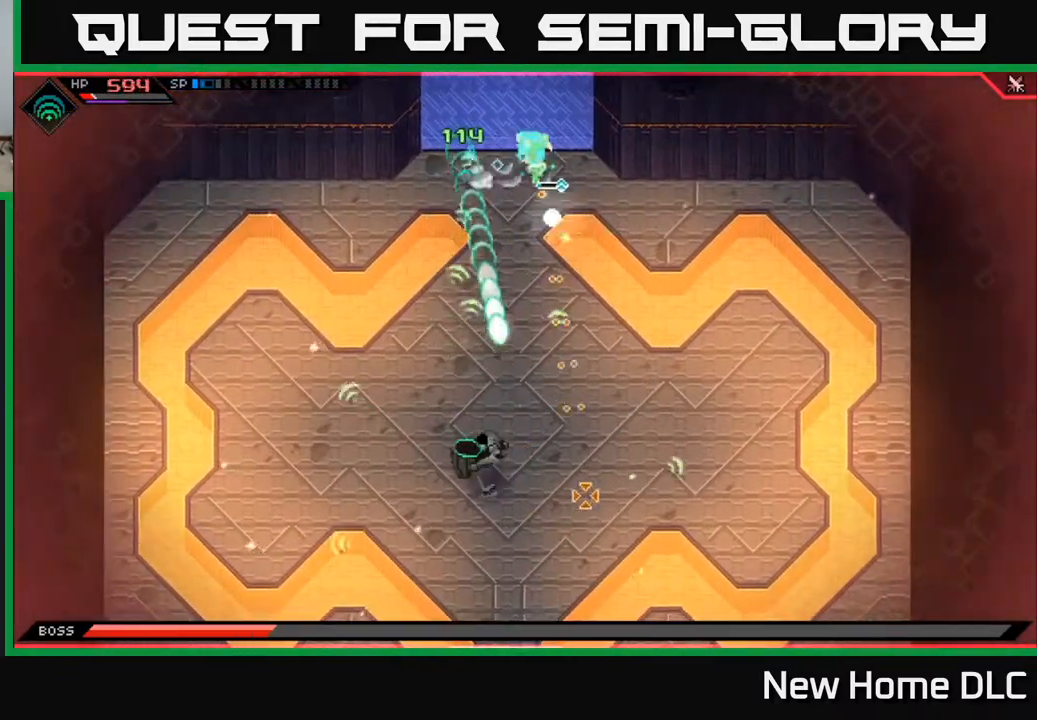
{"buttons": [], "left_stick": "down-left", "right_stick": "down-left", "events": [[67, "L1", "up"], [117, "L1", "down"], [300, "L1", "up"], [333, "right_stick", "down-left"], [400, "left_stick", "down-left"]]}
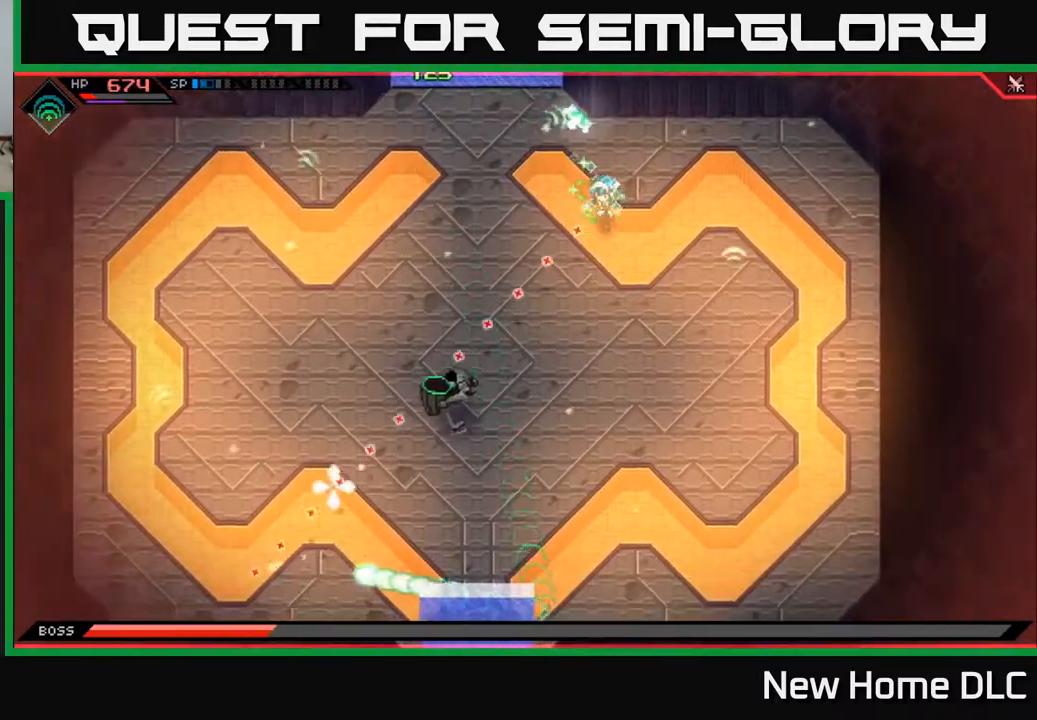
{"buttons": [], "left_stick": "center", "right_stick": "down-left", "events": [[133, "R2", "down"], [167, "left_stick", "center"], [267, "R2", "up"]]}
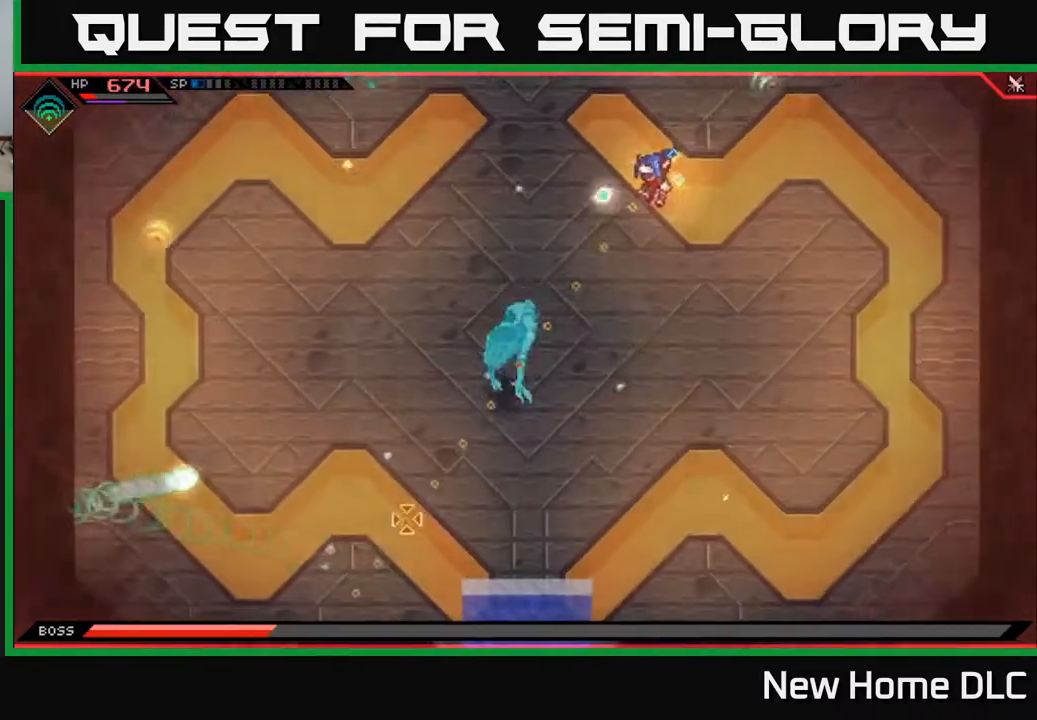
{"buttons": [], "left_stick": "center", "right_stick": "down-left", "events": []}
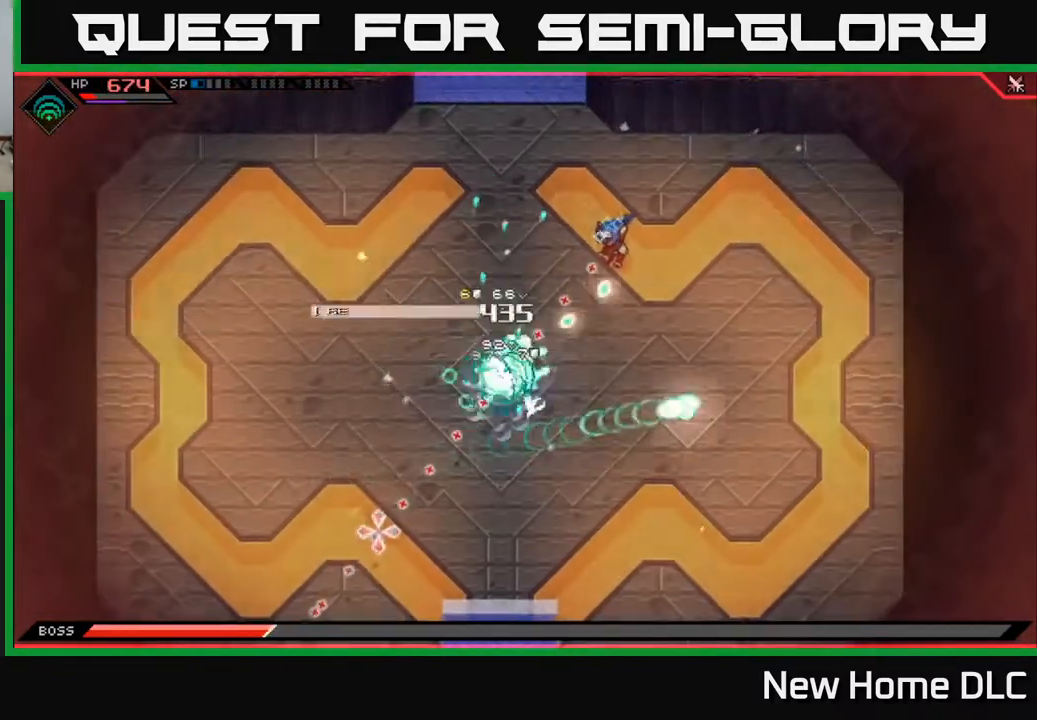
{"buttons": [], "left_stick": "right", "right_stick": "down-left", "events": [[467, "left_stick", "right"]]}
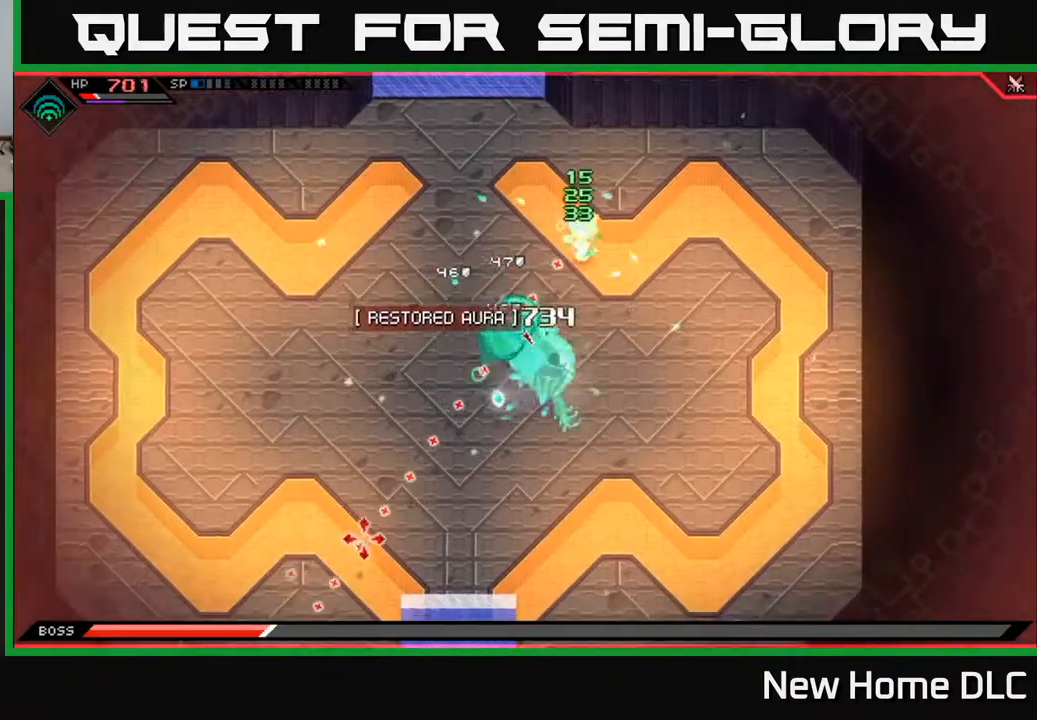
{"buttons": [], "left_stick": "up-right", "right_stick": "center", "events": [[133, "L1", "down"], [200, "left_stick", "down"], [250, "L1", "up"], [283, "left_stick", "down-right"], [367, "L1", "down"], [417, "L1", "up"], [500, "left_stick", "up-right"], [500, "right_stick", "center"]]}
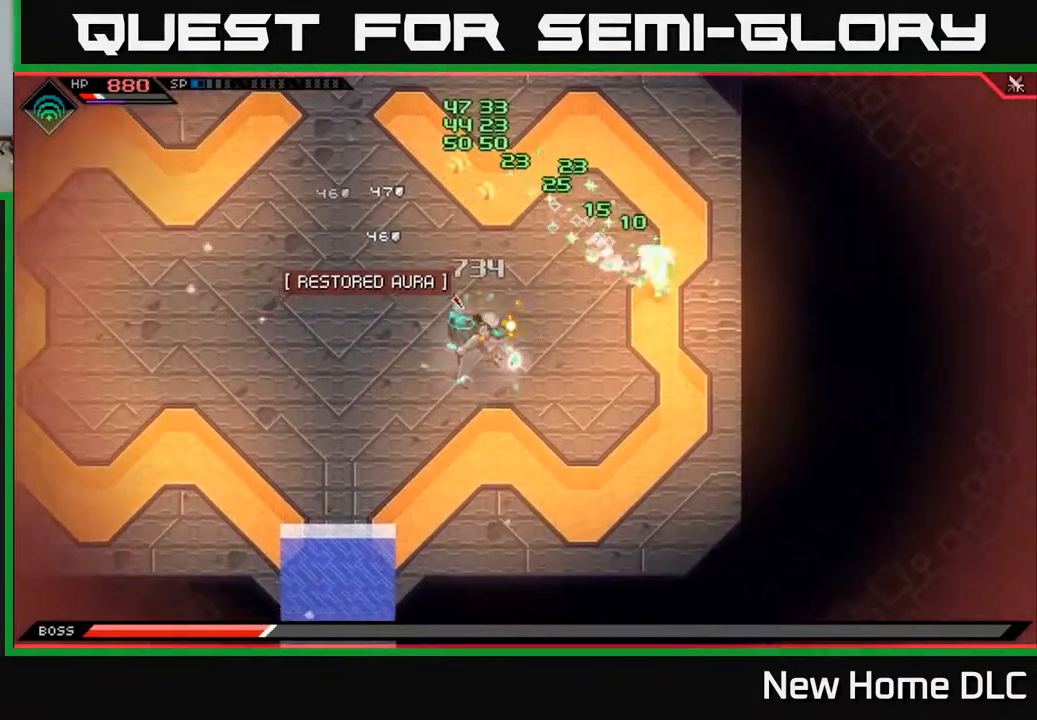
{"buttons": ["L1"], "left_stick": "up", "right_stick": "down", "events": [[100, "left_stick", "up"], [233, "left_stick", "up-left"], [233, "right_stick", "down"], [367, "left_stick", "up"], [417, "L1", "down"]]}
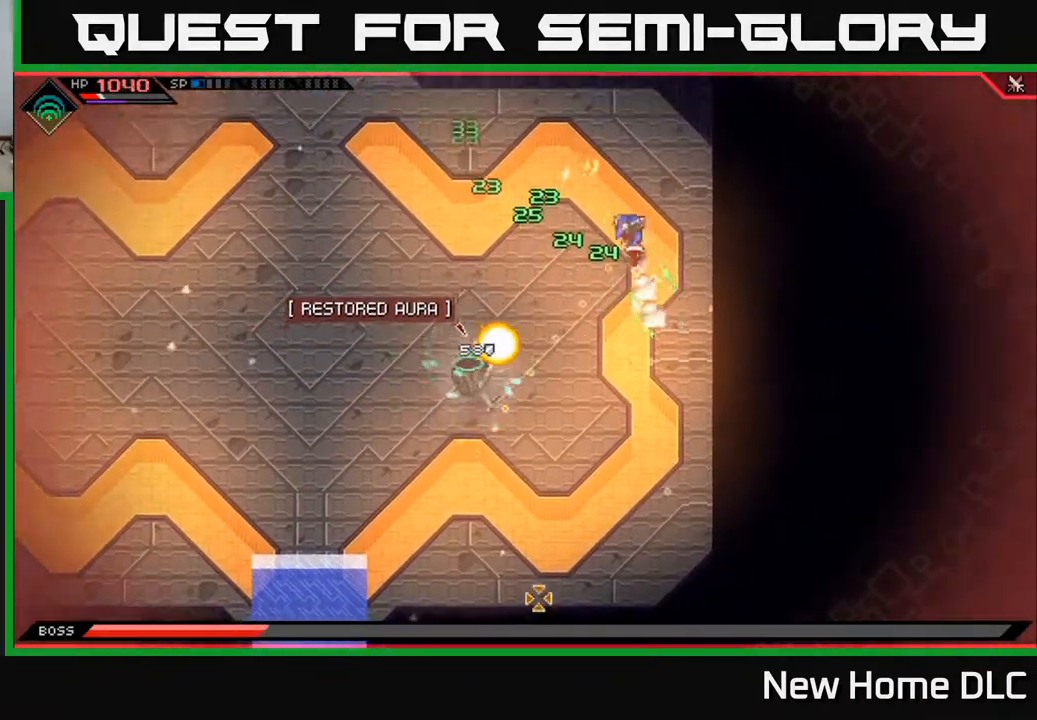
{"buttons": ["L1"], "left_stick": "left", "right_stick": "down", "events": [[150, "L1", "up"], [200, "left_stick", "left"], [450, "L1", "down"]]}
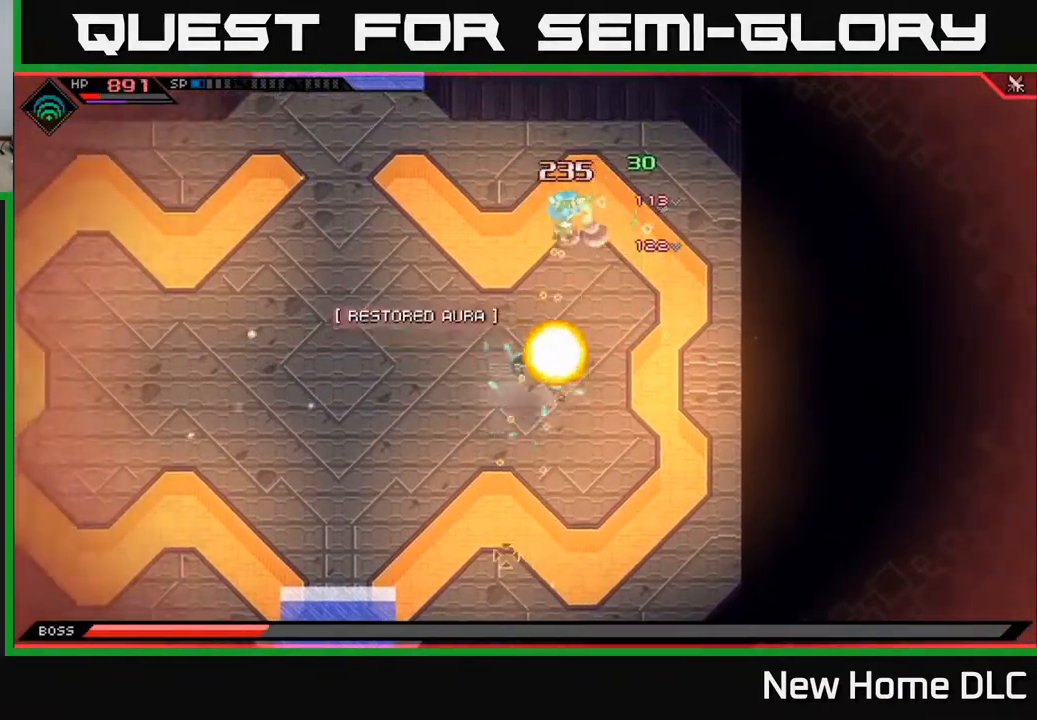
{"buttons": ["L1"], "left_stick": "down-left", "right_stick": "down", "events": [[50, "L1", "up"], [133, "L1", "down"], [150, "left_stick", "down-left"], [217, "L1", "up"], [283, "L1", "down"], [367, "L1", "up"], [433, "L1", "down"]]}
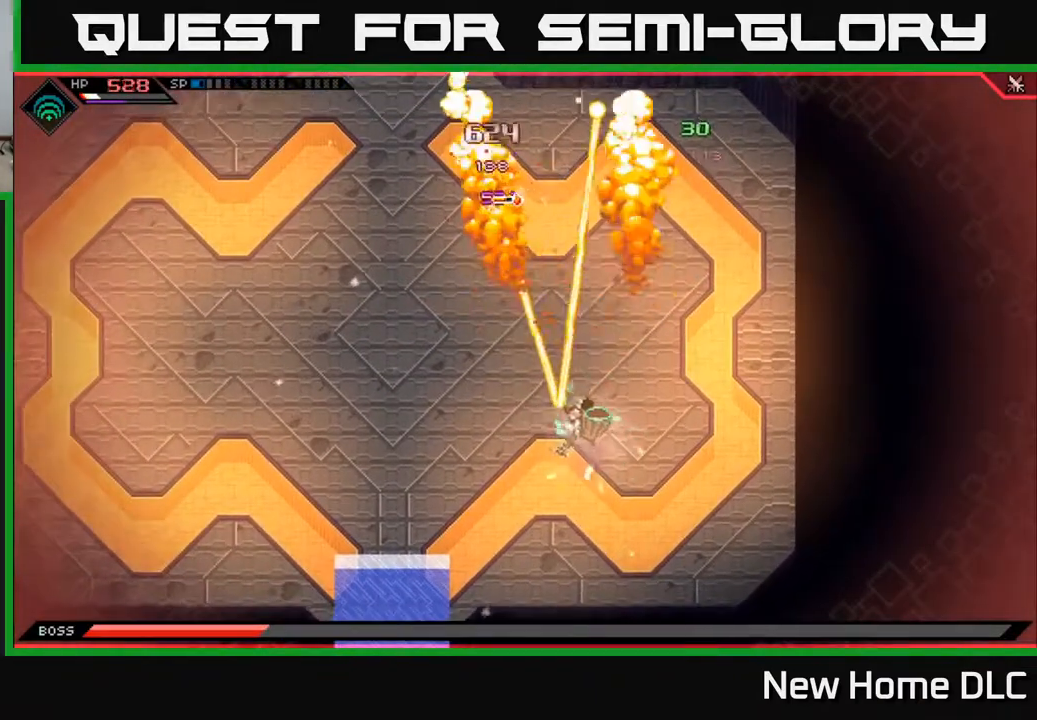
{"buttons": [], "left_stick": "down", "right_stick": "down-right", "events": [[17, "L1", "up"], [117, "L1", "down"], [167, "L1", "up"], [233, "L1", "down"], [267, "right_stick", "down-right"], [333, "L1", "up"], [400, "L1", "down"], [400, "left_stick", "down"], [483, "L1", "up"]]}